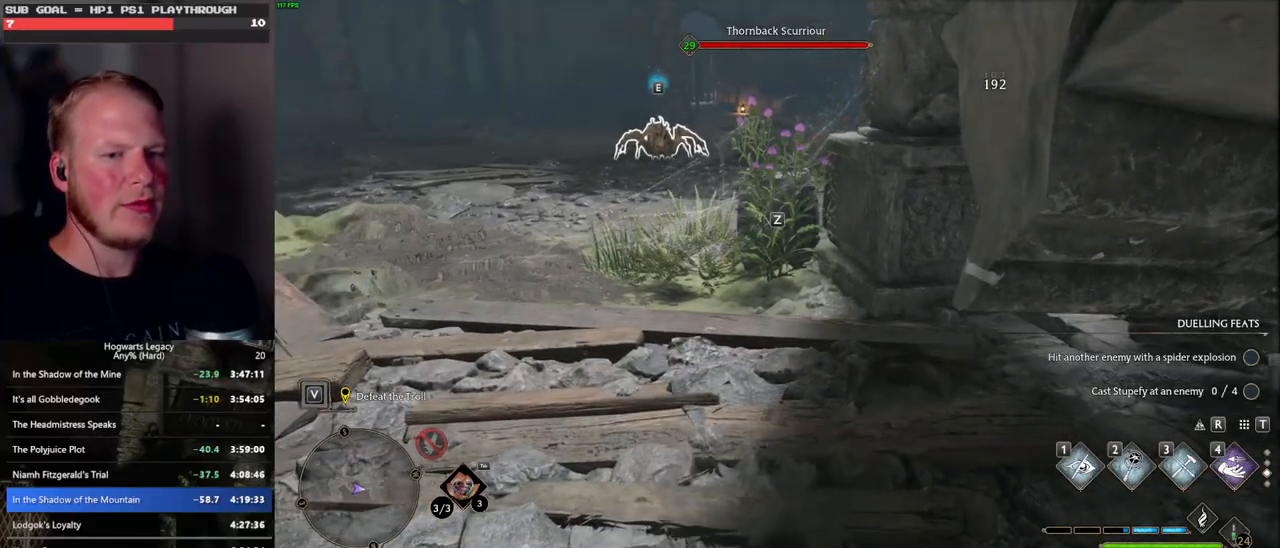
Gameplay with keyboard and mouse; each line is a JSON object with the keys and mouse buttons held at the frame after it. "events" lists presses ("down") and releases ("up") of ".", "/", "0", "1", "2", "3", "4", "5", "6", "7", "8", "9", "a", "alt_l", "alt_r", "b", "backslash", "backspace", "c", "caps_lock", "comma", "ctrl_l", "ctrl_r", "d", "e", "equals", "escape", "f", "f1", "f10", "f11", "f12", "f2", "f3", "f4", "f5", "f6", "f7", "f8", "f9", "g", "h", "i", "j", "k", "l", "lbracket", "m", "minus", "n", "o", "p", "q", "quote", "r", "rbracket", "return", "s", "semicolon", "shift_l", "shift_r", "space", "super", "t", "tab", "tilde", "u", "v", "w", "x", "y", "z", "mouse_left", "mouse_wheel", "mouse_right", "mouse_mb4" and "mouse_mb5" between this image and that frame as [ms after this image, input, new state], when the widget could be followed in between. "mouse_left", "mouse_wheel", "mouse_right", "mouse_mb4", "mouse_mb5" = the "left", "wheel", "right", "mb4", "mb5" buttons of the "mouse" list. No other keys are recorded. "wheel" means that the mouse wheel is clicked or scrolled. Mouse movement is not recorded.
{"keys": [], "mouse": [], "events": []}
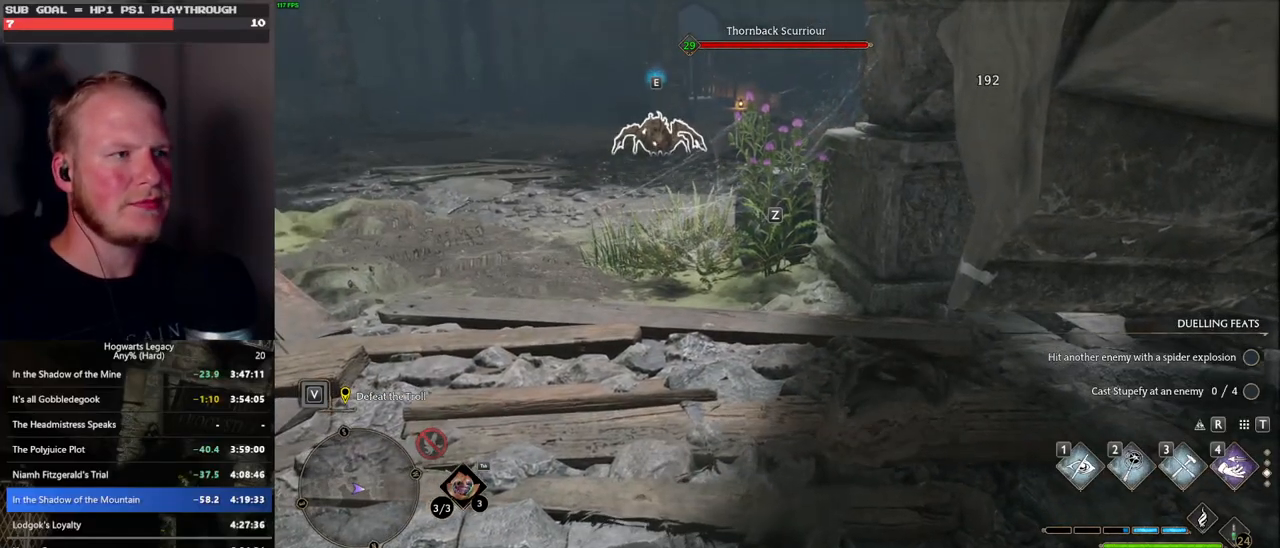
{"keys": ["a", "s"], "mouse": [], "events": [[283, "s", "down"], [317, "a", "down"]]}
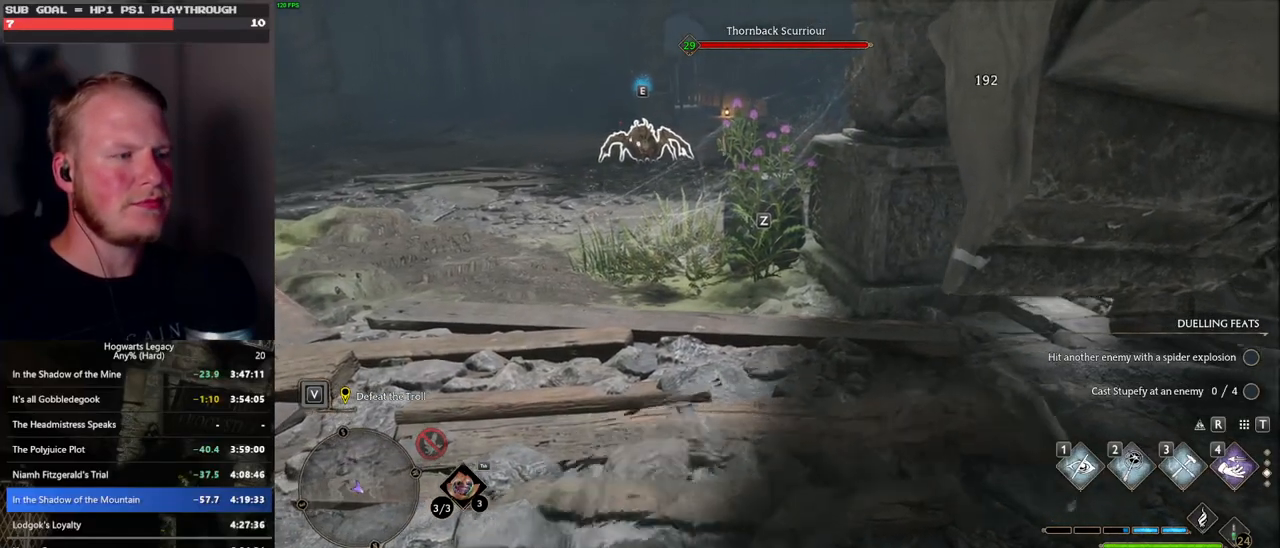
{"keys": ["a", "s"], "mouse": [], "events": []}
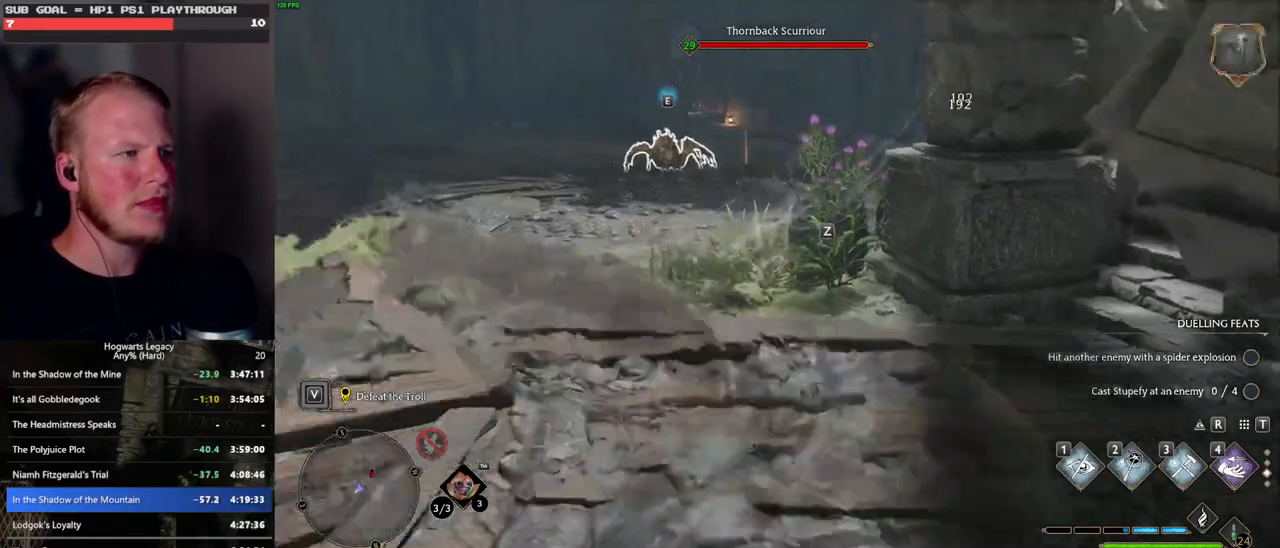
{"keys": ["d", "s"], "mouse": [], "events": [[183, "a", "up"], [417, "d", "down"]]}
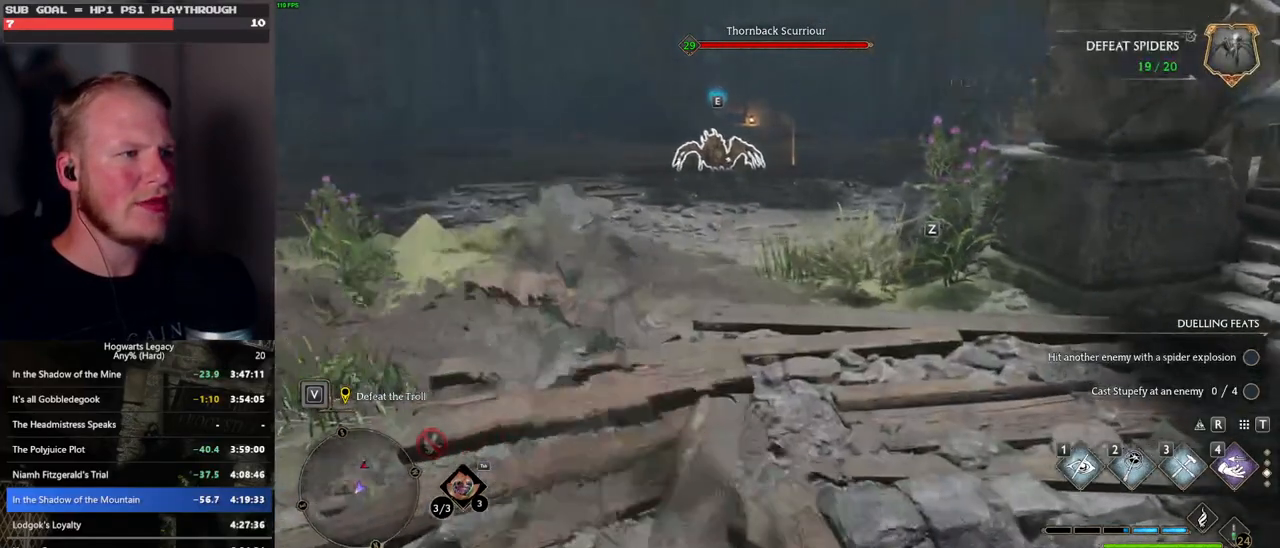
{"keys": ["d"], "mouse": [], "events": [[33, "s", "up"]]}
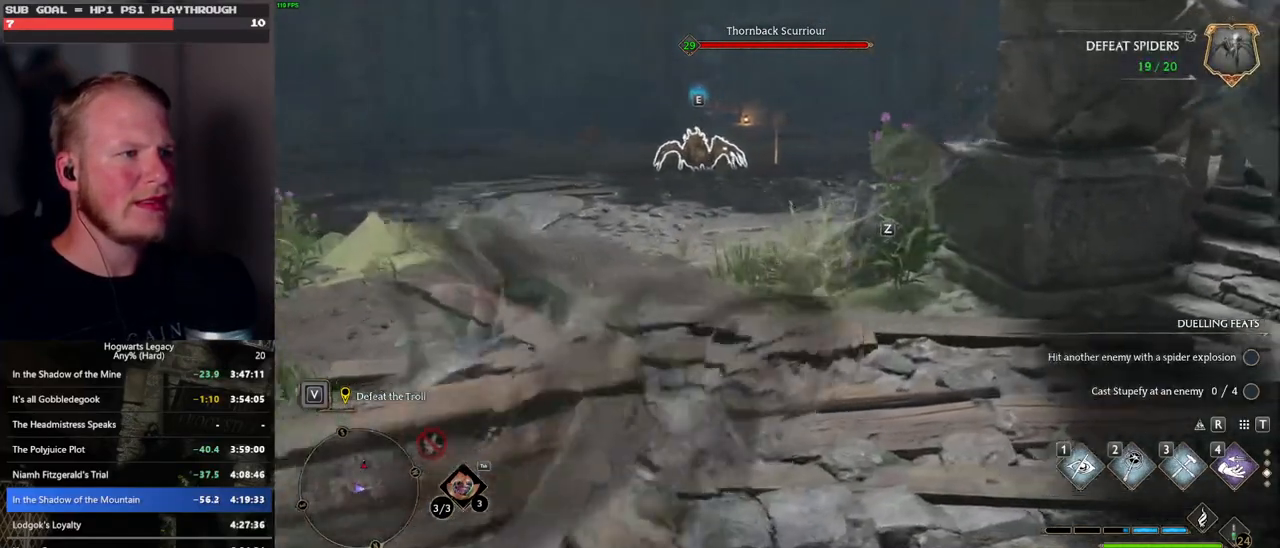
{"keys": [], "mouse": [], "events": [[383, "d", "up"]]}
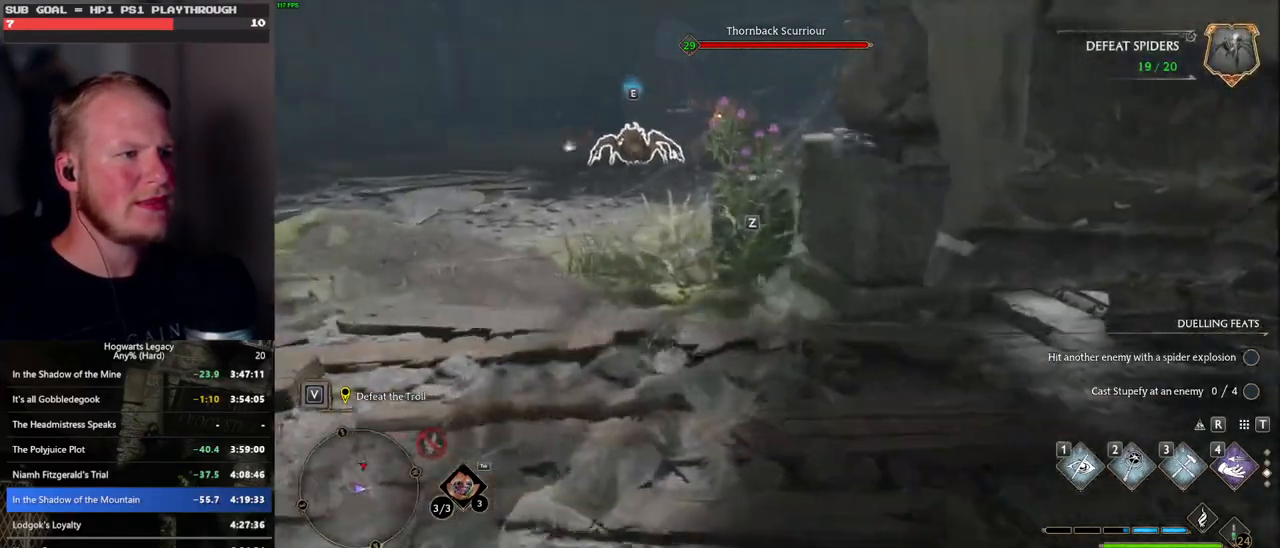
{"keys": [], "mouse": [], "events": []}
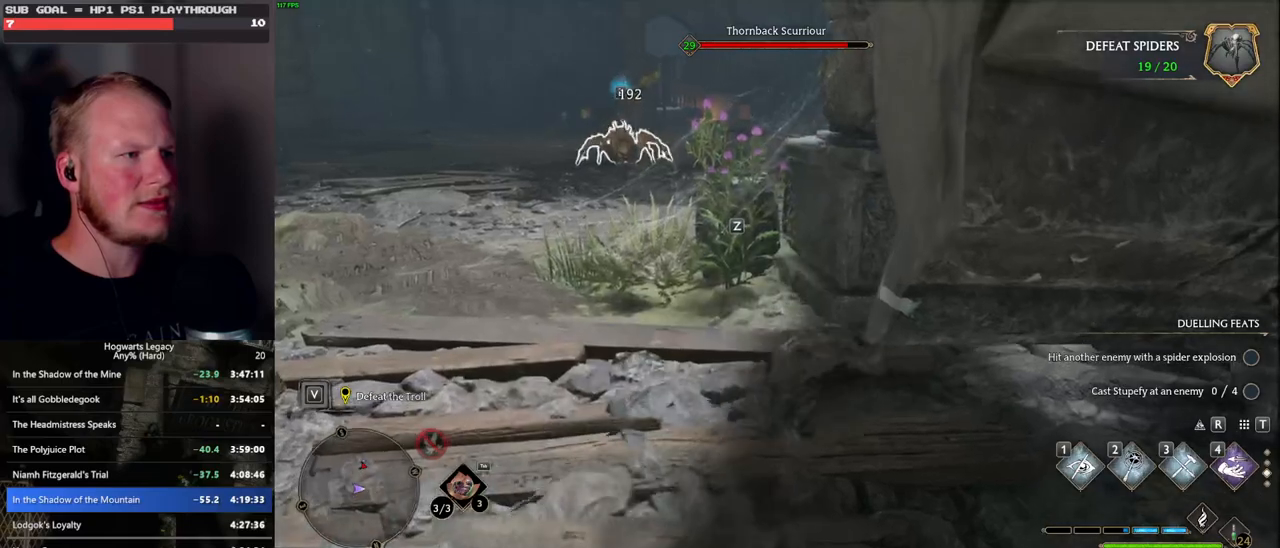
{"keys": [], "mouse": [], "events": []}
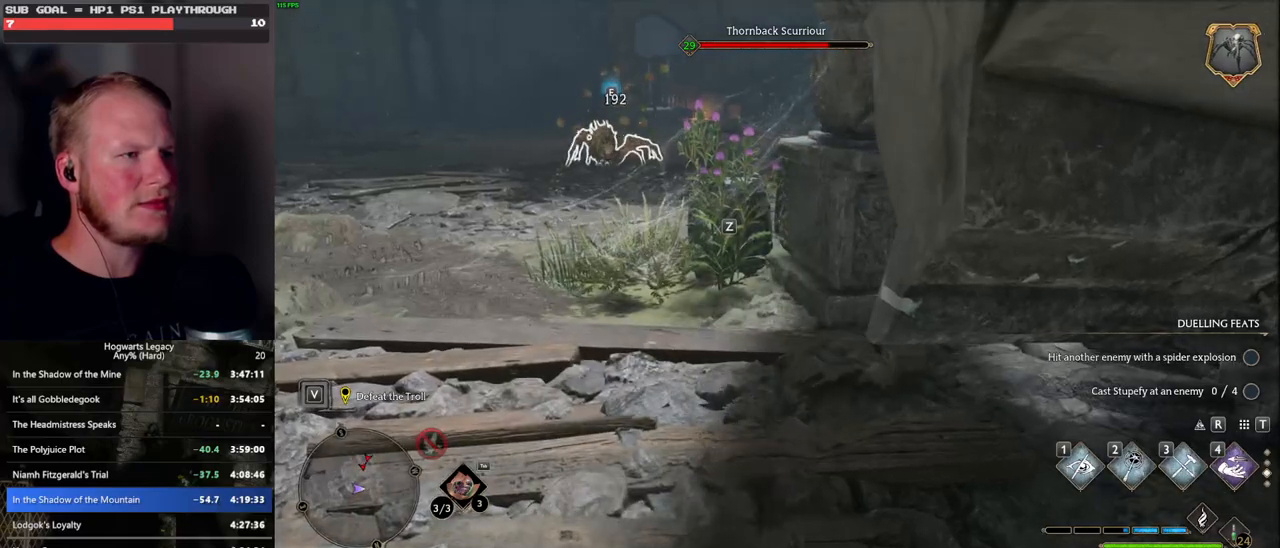
{"keys": [], "mouse": [], "events": []}
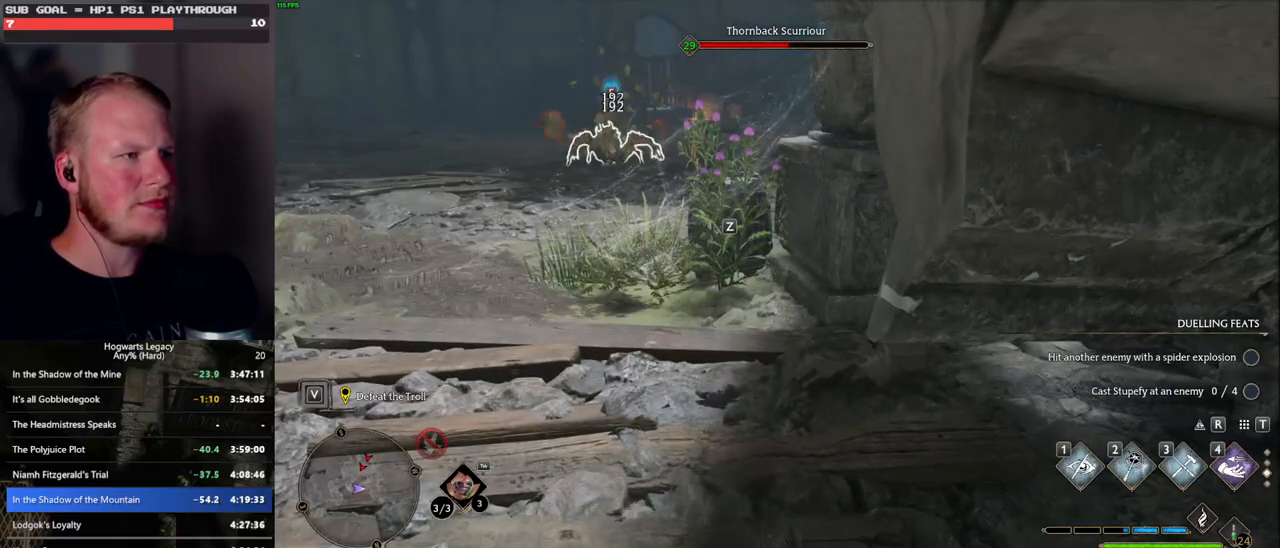
{"keys": [], "mouse": [], "events": []}
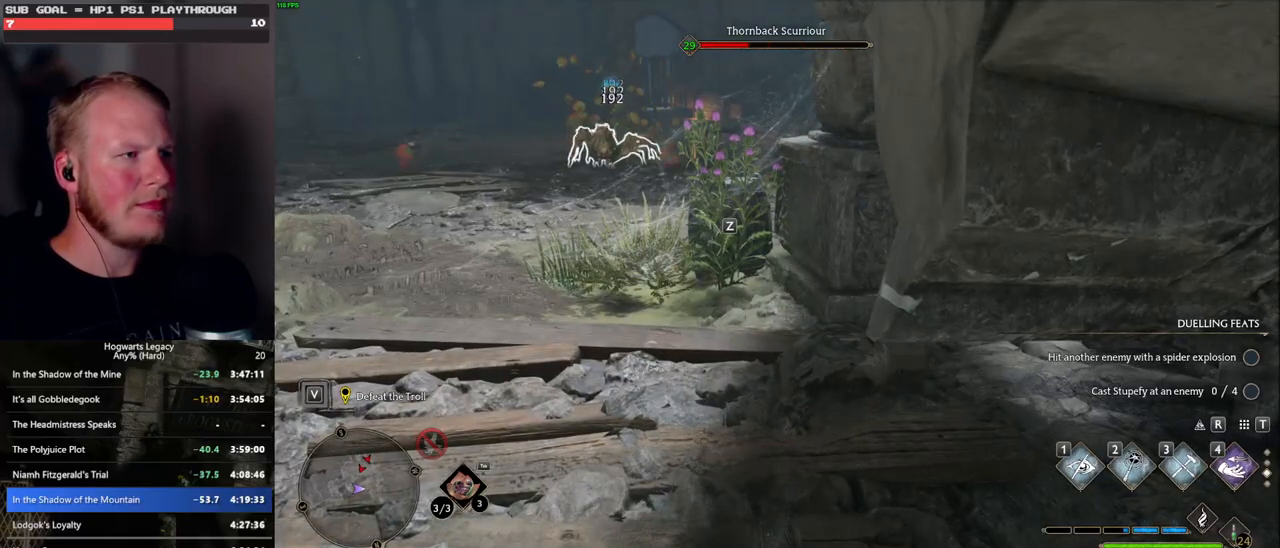
{"keys": [], "mouse": [], "events": []}
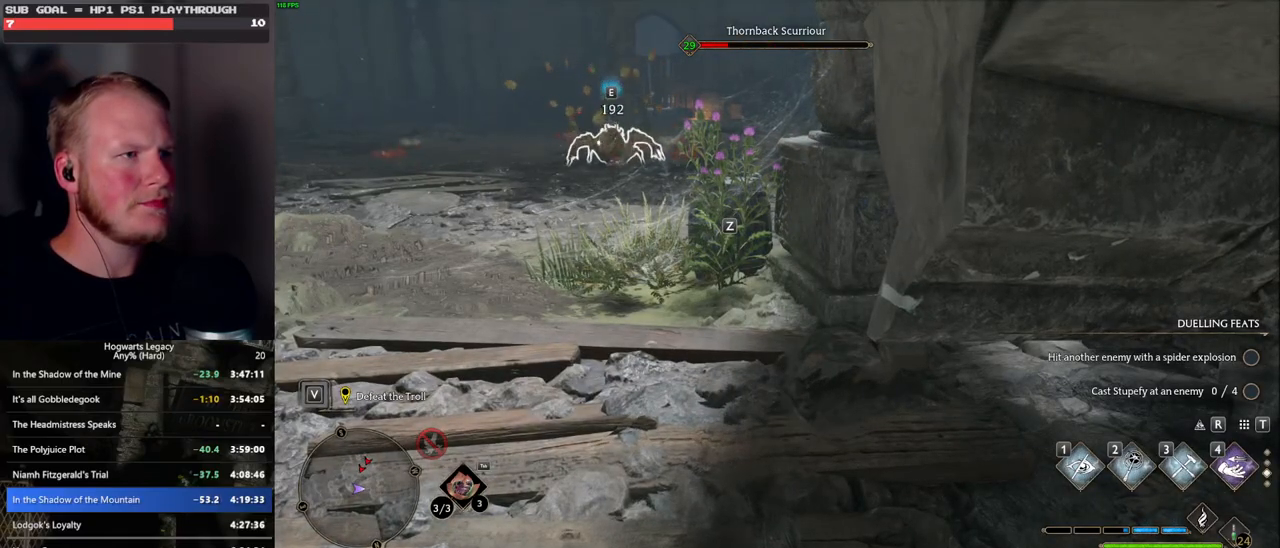
{"keys": [], "mouse": [], "events": []}
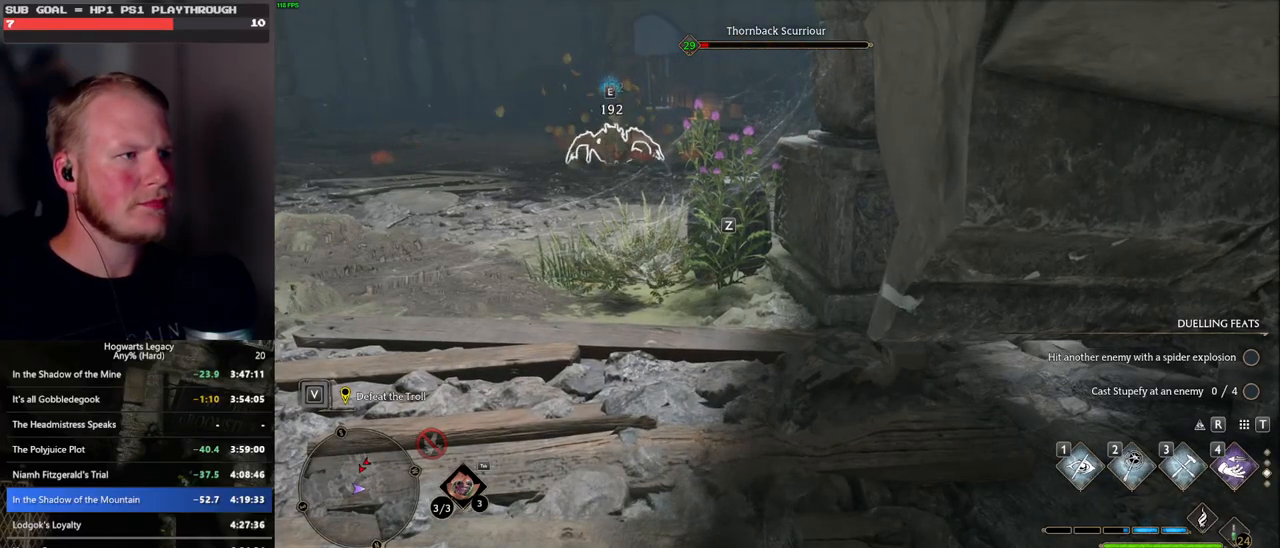
{"keys": [], "mouse": [], "events": []}
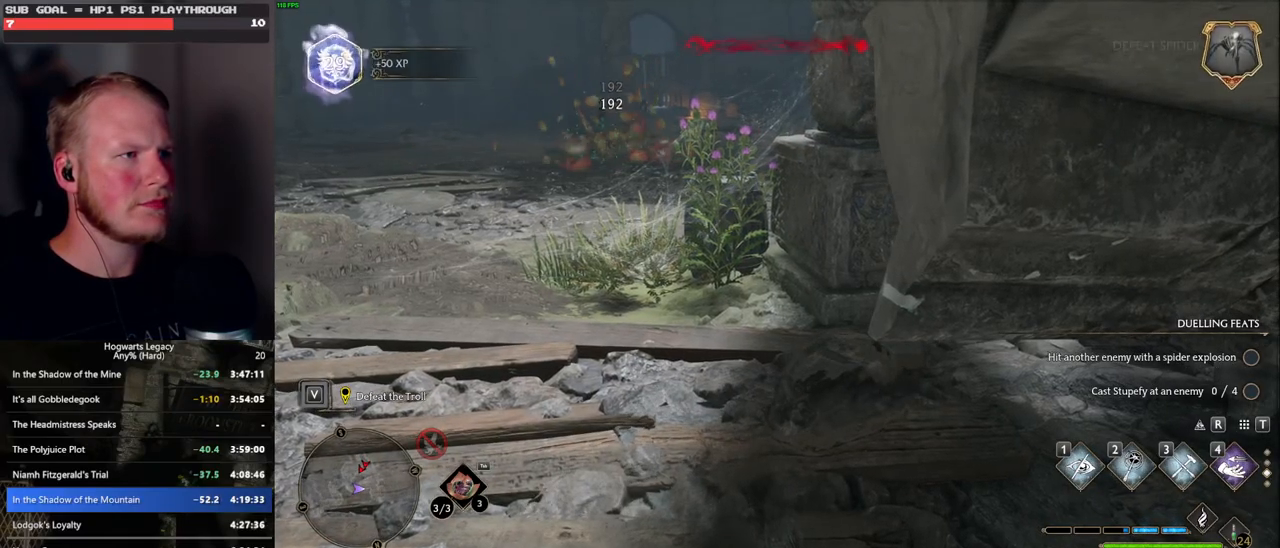
{"keys": ["a"], "mouse": [], "events": [[417, "a", "down"]]}
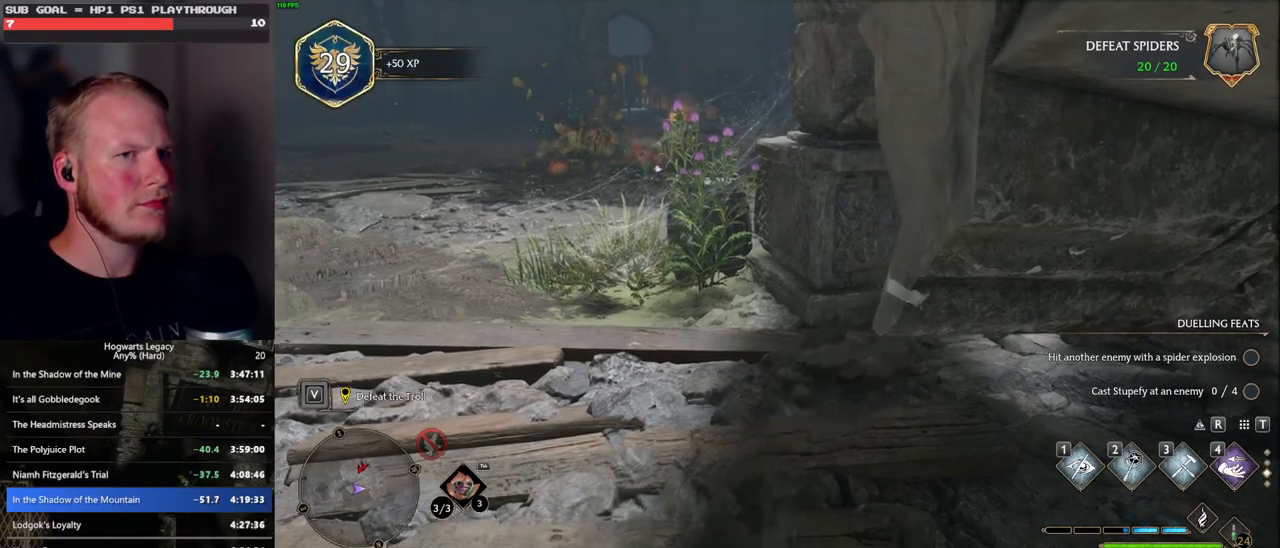
{"keys": ["a"], "mouse": [], "events": []}
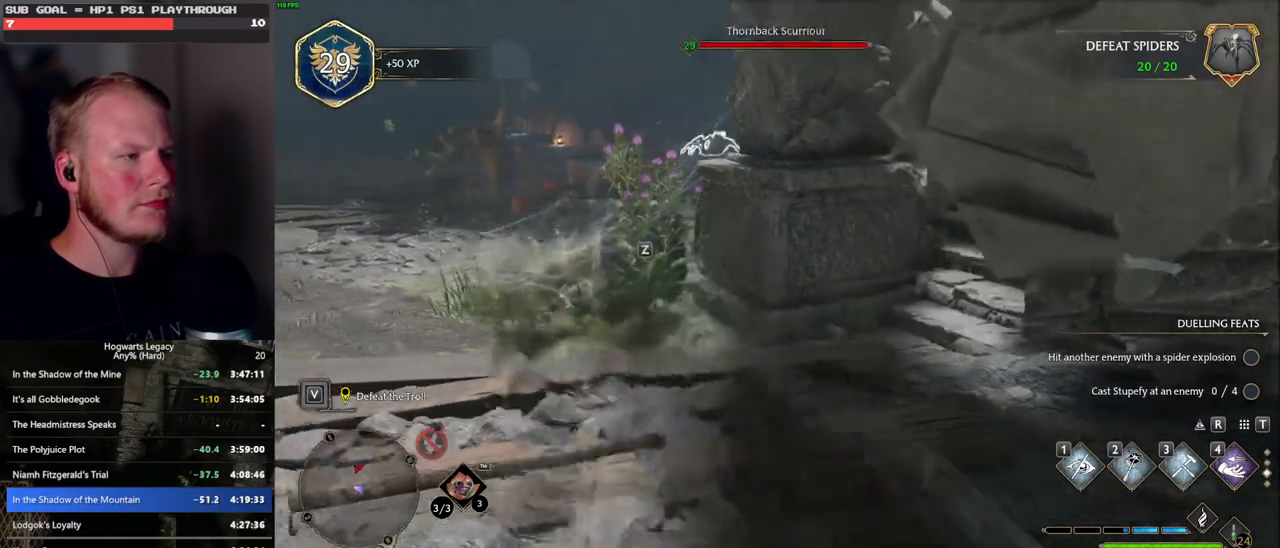
{"keys": ["d"], "mouse": [], "events": [[83, "s", "down"], [133, "a", "up"], [200, "d", "down"], [433, "s", "up"]]}
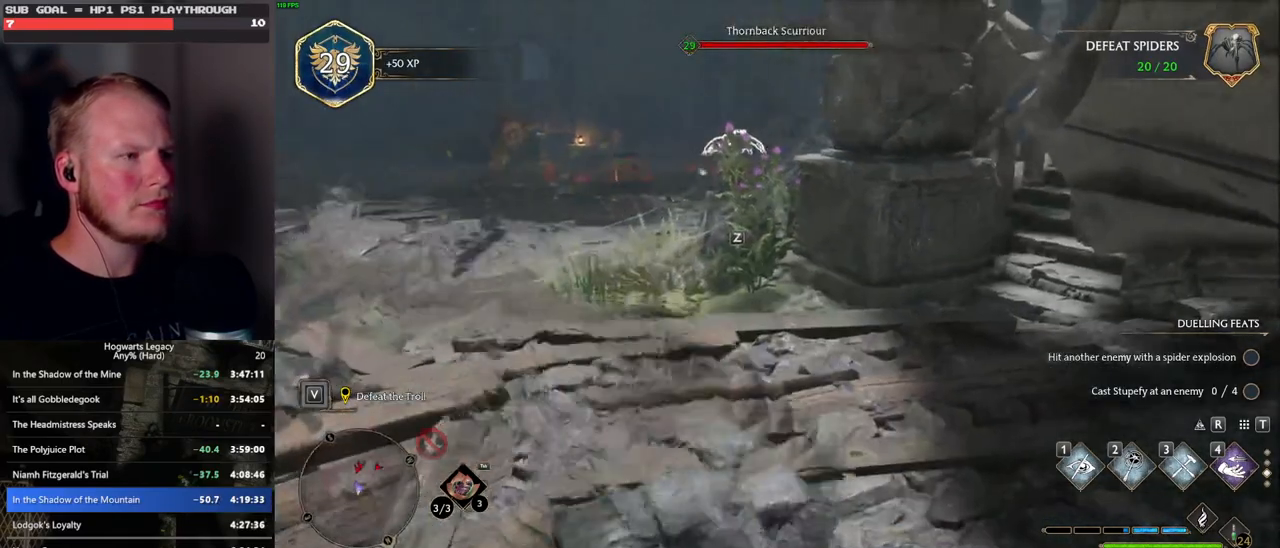
{"keys": ["w"], "mouse": [], "events": [[317, "w", "down"], [500, "d", "up"]]}
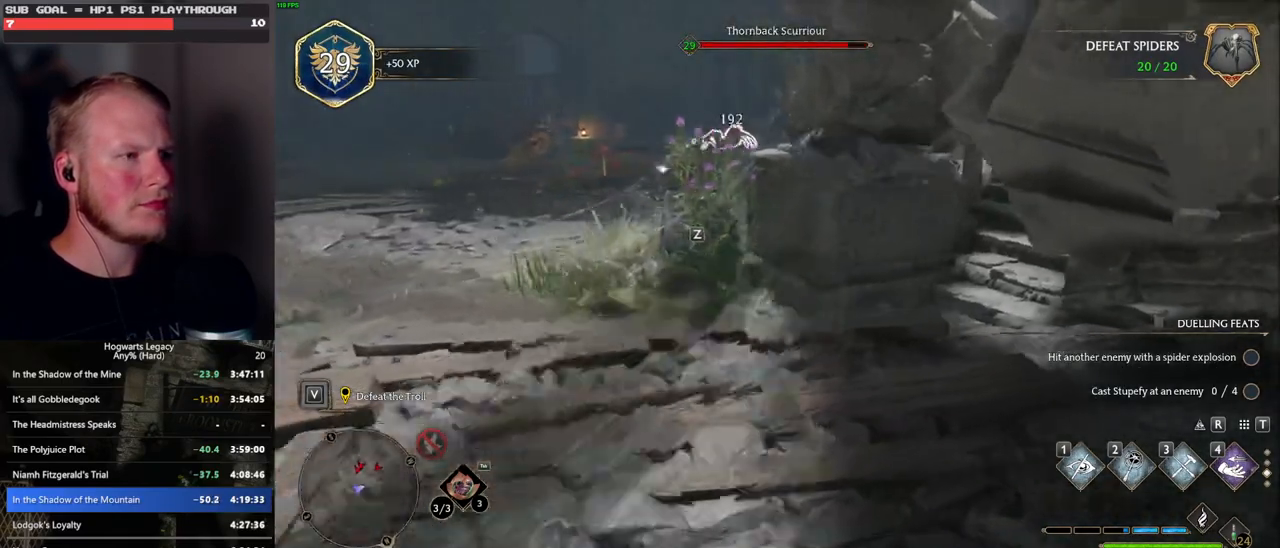
{"keys": [], "mouse": [], "events": [[17, "w", "up"]]}
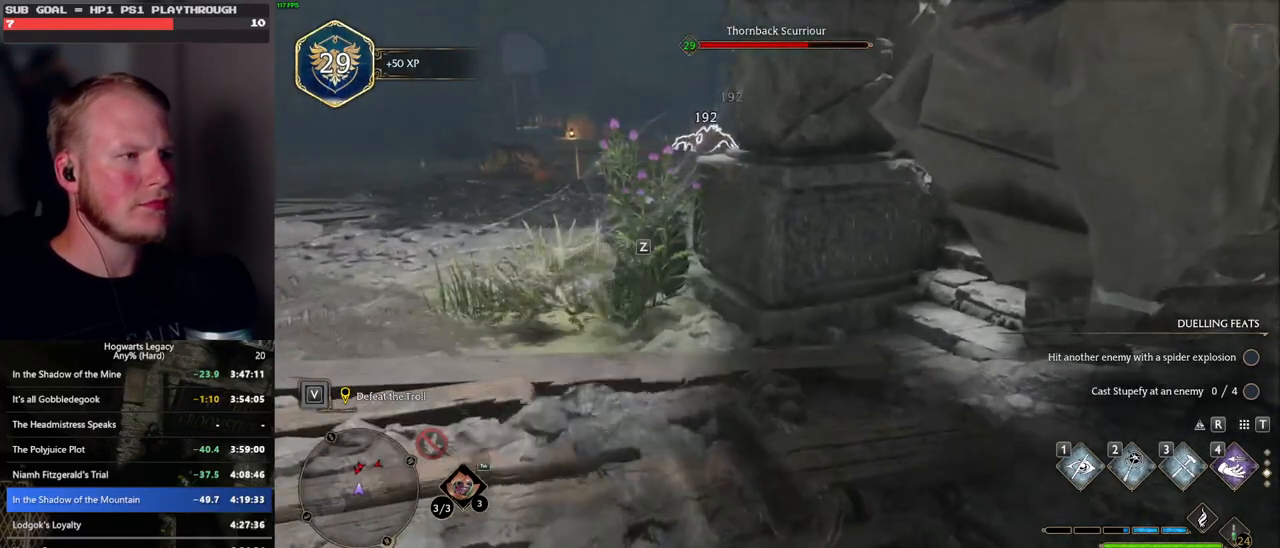
{"keys": [], "mouse": [], "events": []}
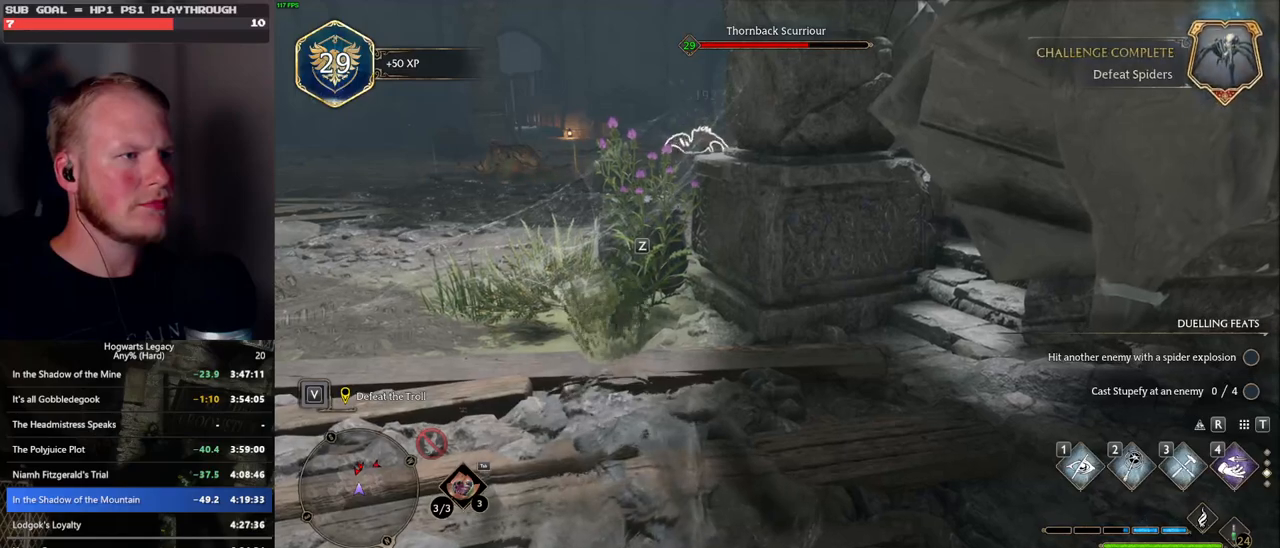
{"keys": [], "mouse": [], "events": []}
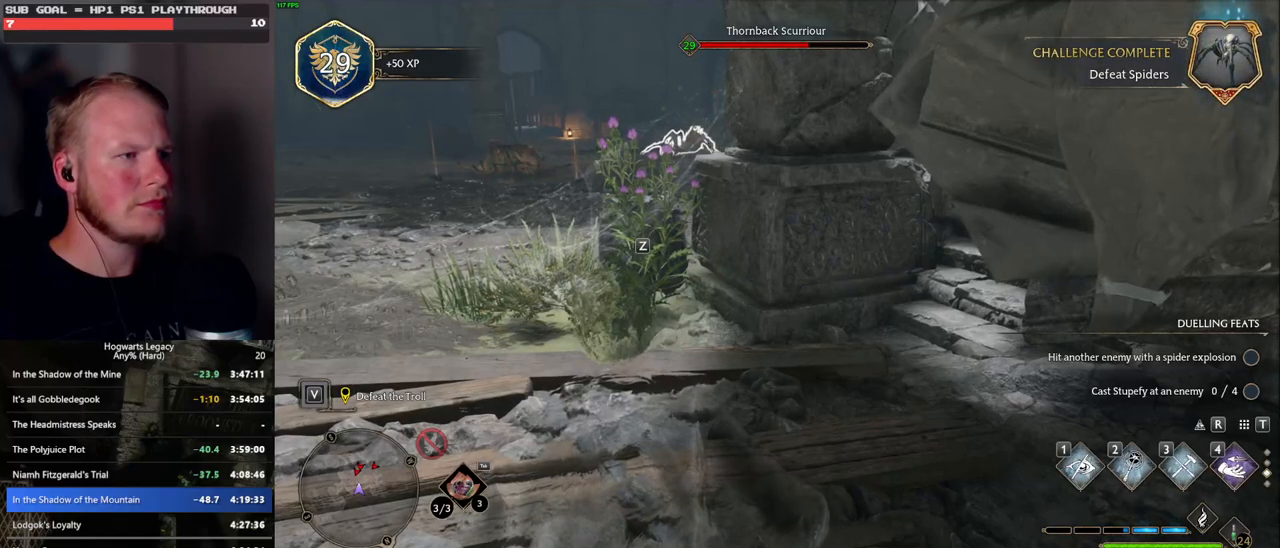
{"keys": [], "mouse": [], "events": []}
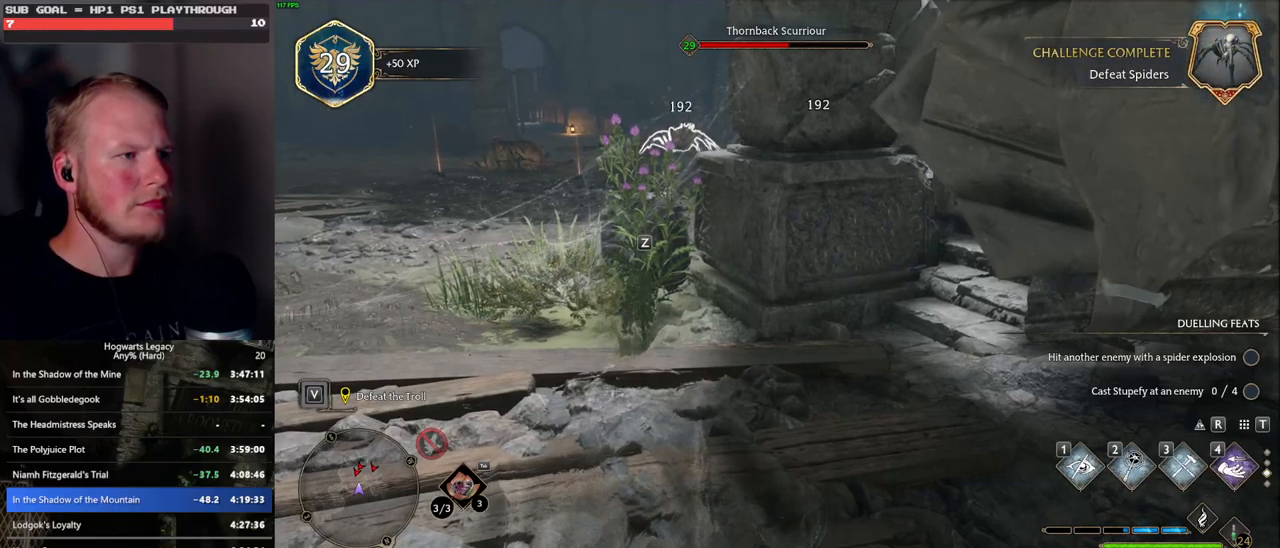
{"keys": ["d", "s"], "mouse": [], "events": [[483, "d", "down"], [483, "s", "down"]]}
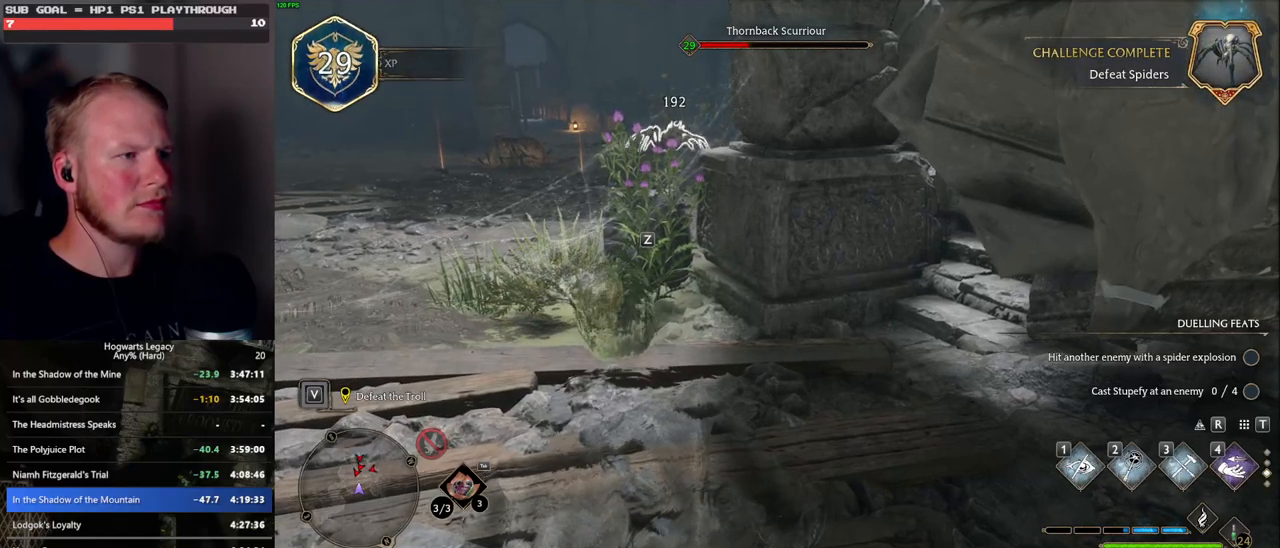
{"keys": ["d", "s"], "mouse": [], "events": []}
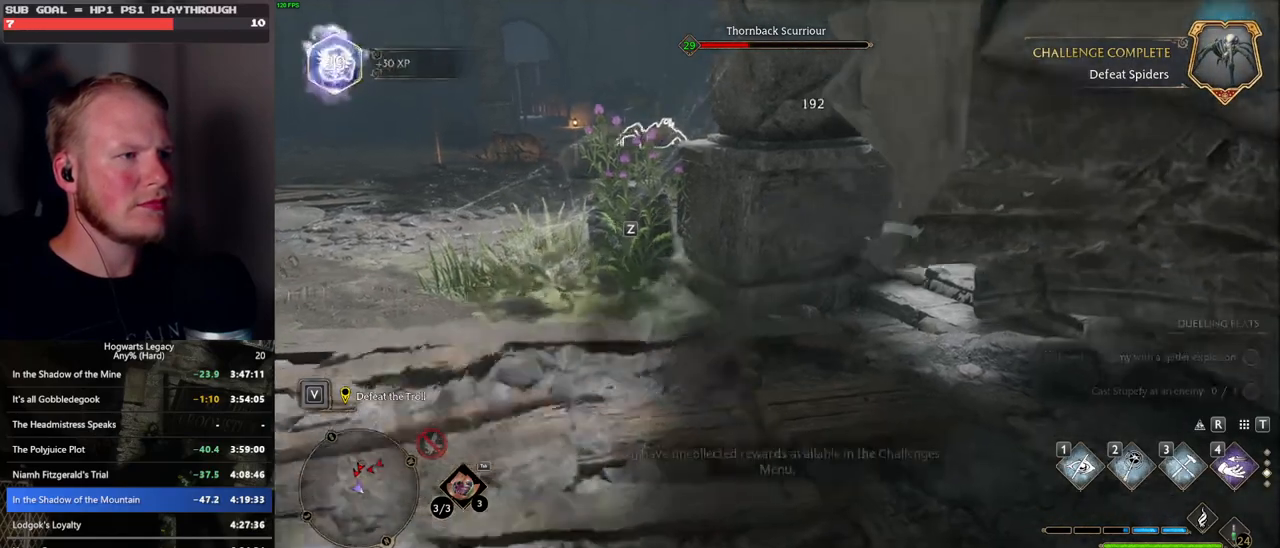
{"keys": [], "mouse": [], "events": [[317, "s", "up"], [333, "d", "up"]]}
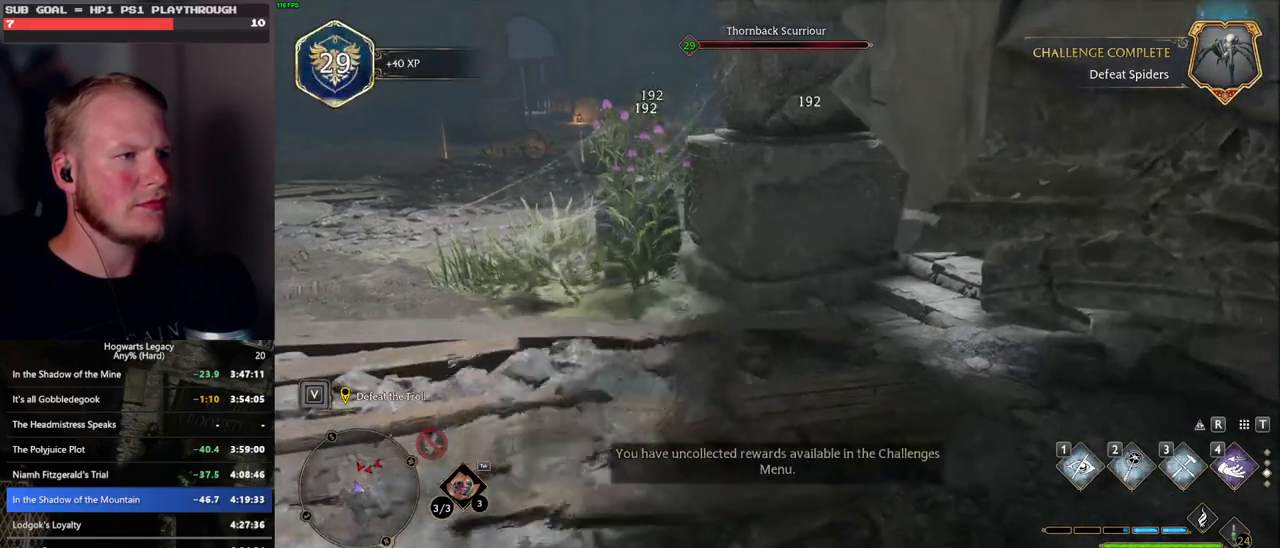
{"keys": [], "mouse": [], "events": []}
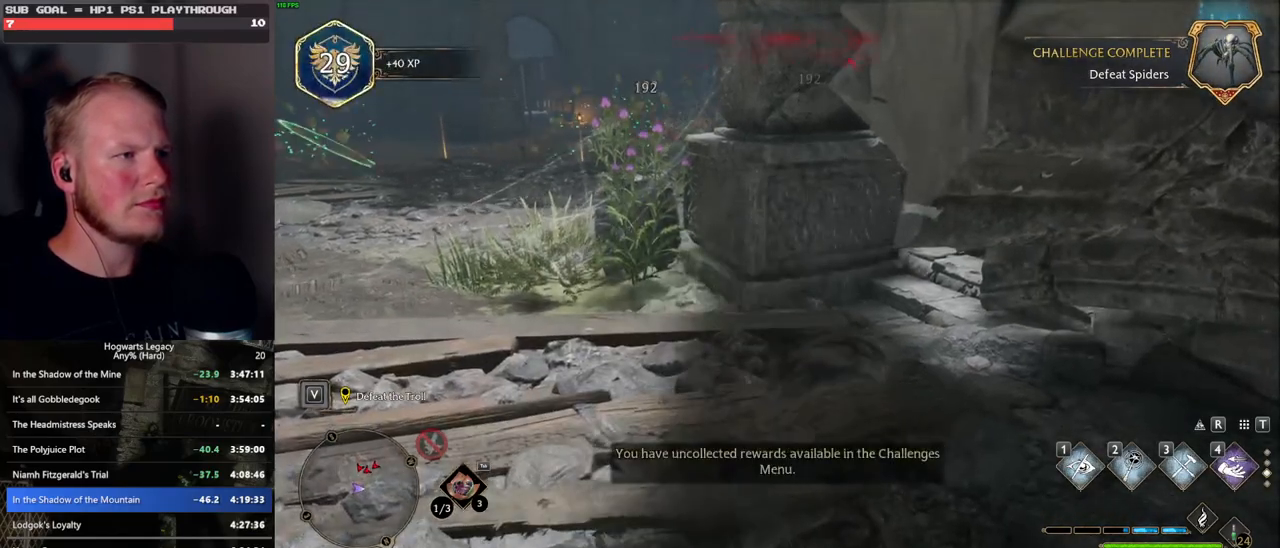
{"keys": ["s"], "mouse": [], "events": [[50, "a", "down"], [117, "s", "down"], [433, "a", "up"]]}
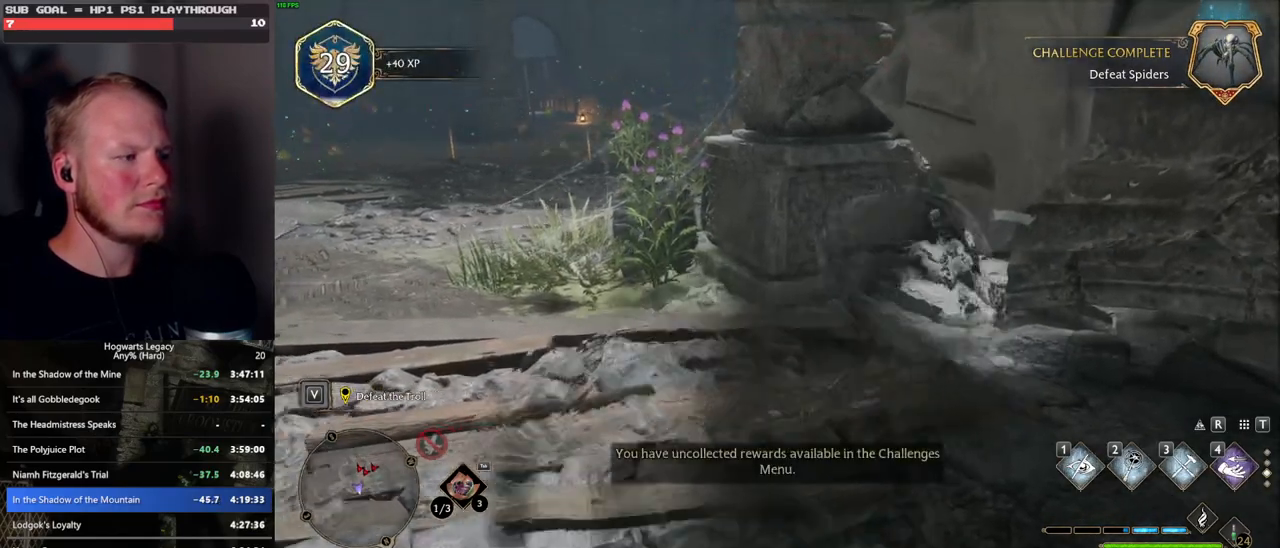
{"keys": [], "mouse": [], "events": [[67, "s", "up"]]}
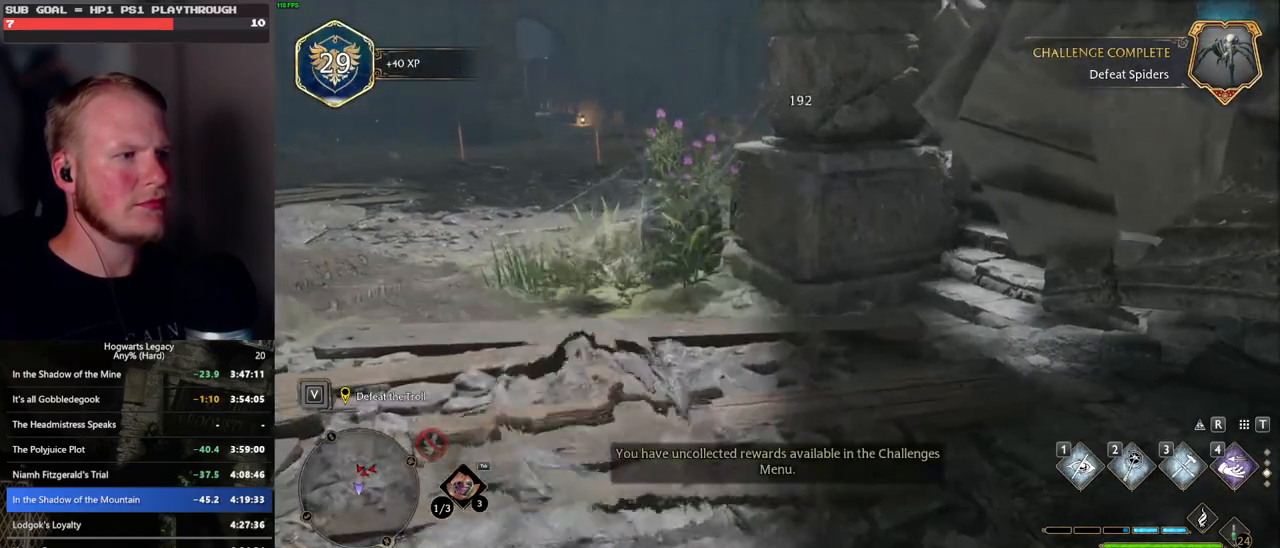
{"keys": [], "mouse": [], "events": []}
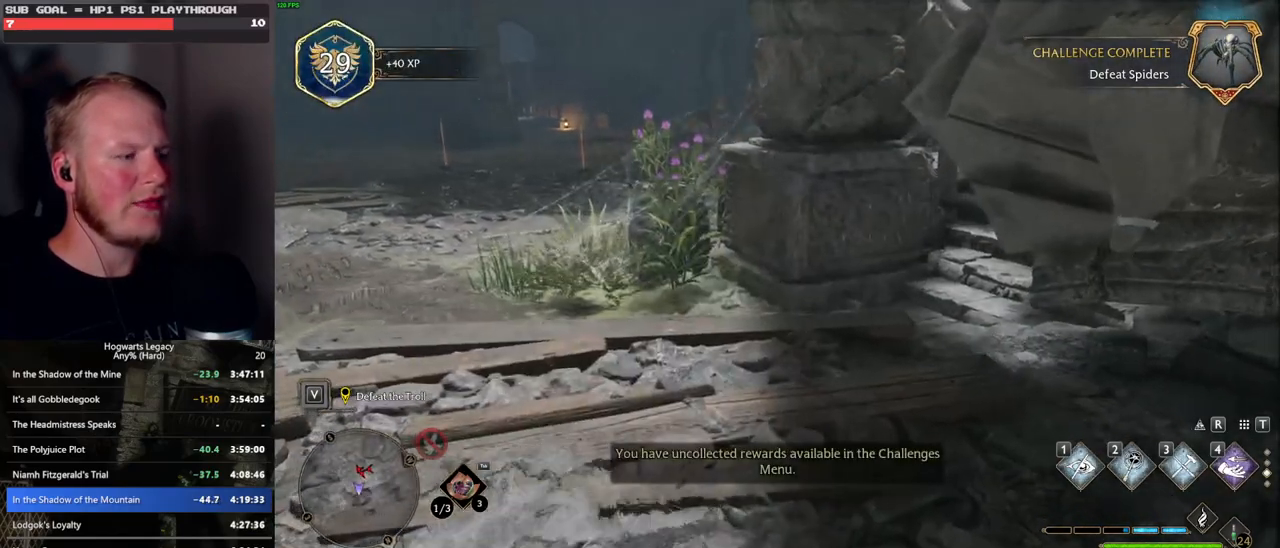
{"keys": [], "mouse": [], "events": []}